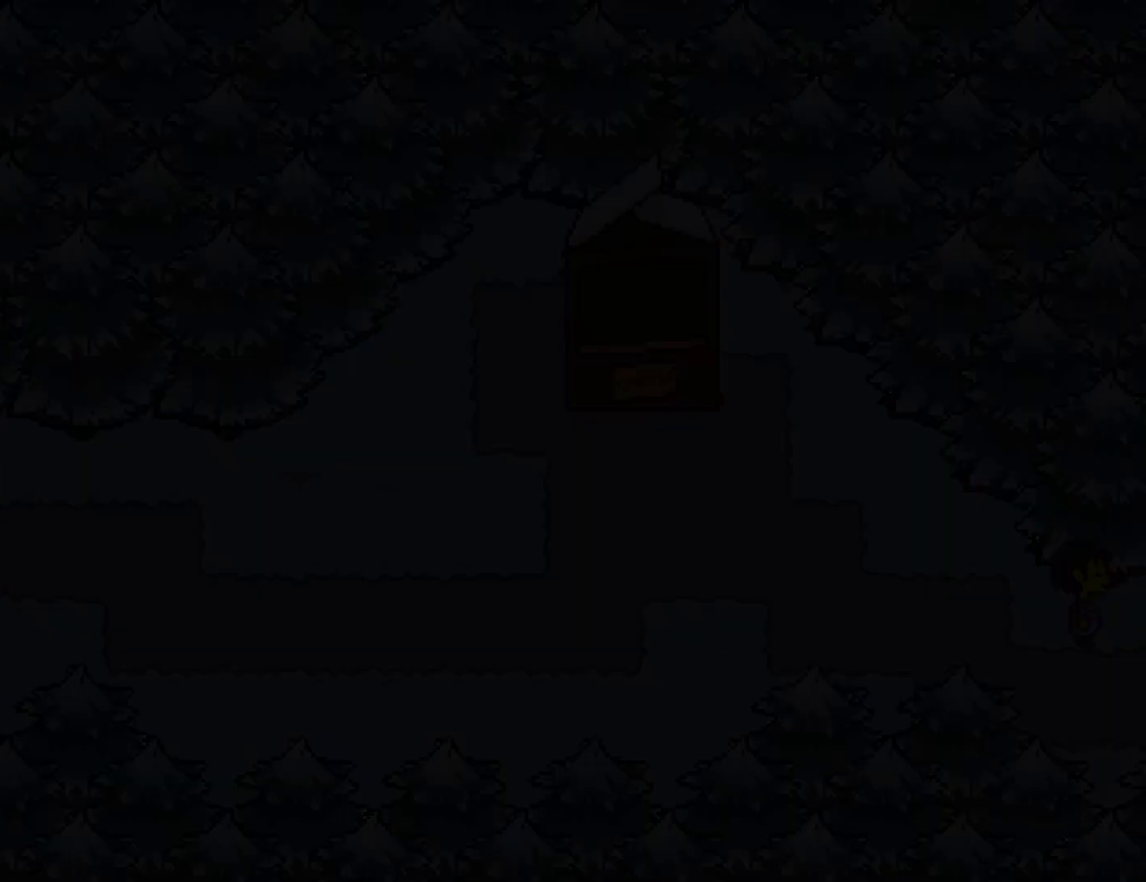
Gameplay with keyboard; each line is a JSON object with the keys held at the frame after it. "events" lists presses ("down") and releases ("up") of "c", "ctrl", "down", "left", "return", "right", "shift", "up", "x" and "z" between this image and that frame as [ms after this image, input, new state], when the widget could be followed in between. No other keys are recorded. Mouse input is not recorded.
{"keys": ["right"], "events": []}
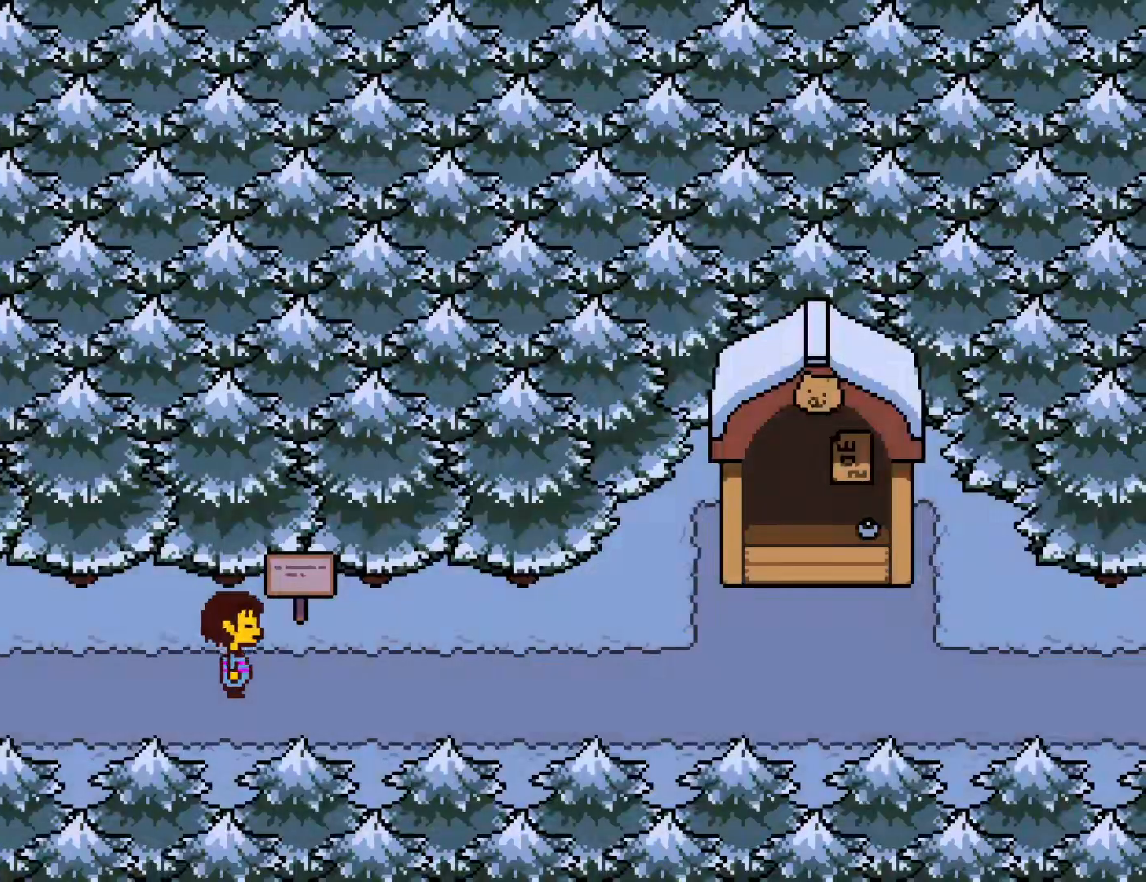
{"keys": ["right"], "events": []}
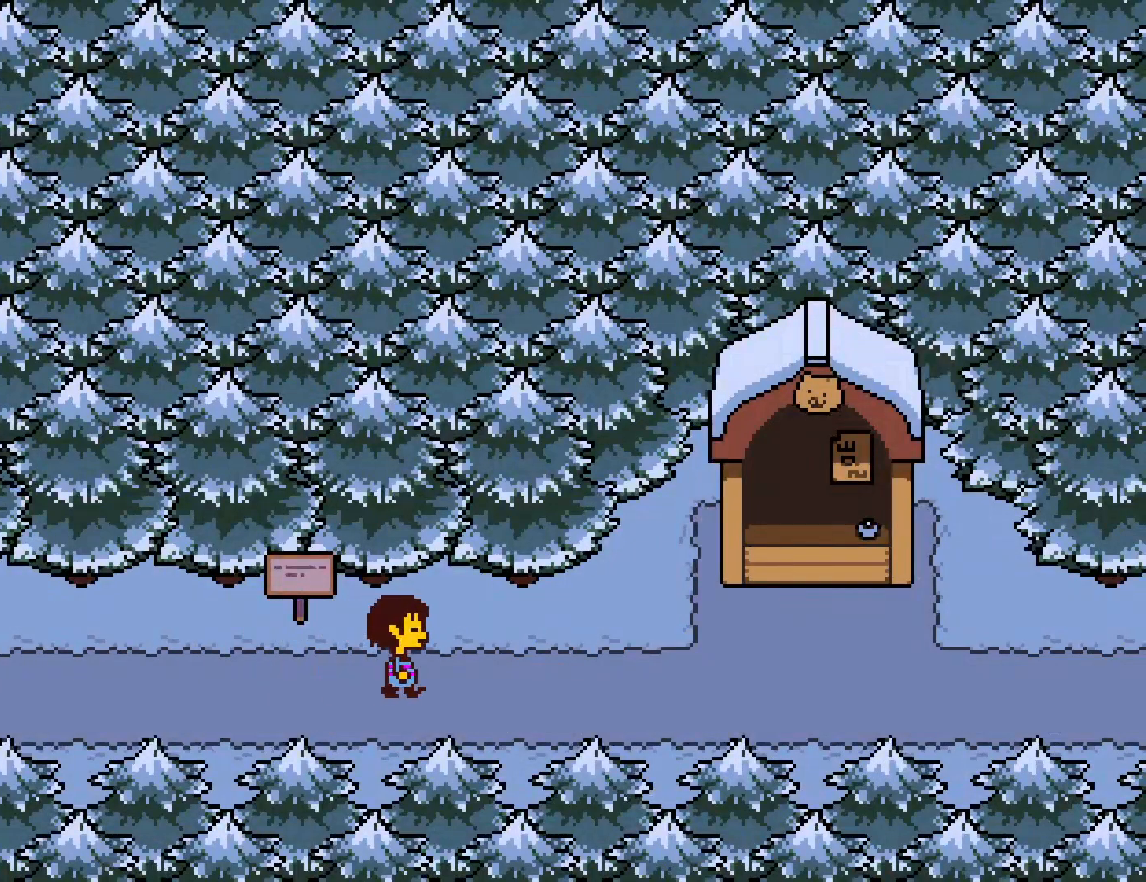
{"keys": ["right"], "events": []}
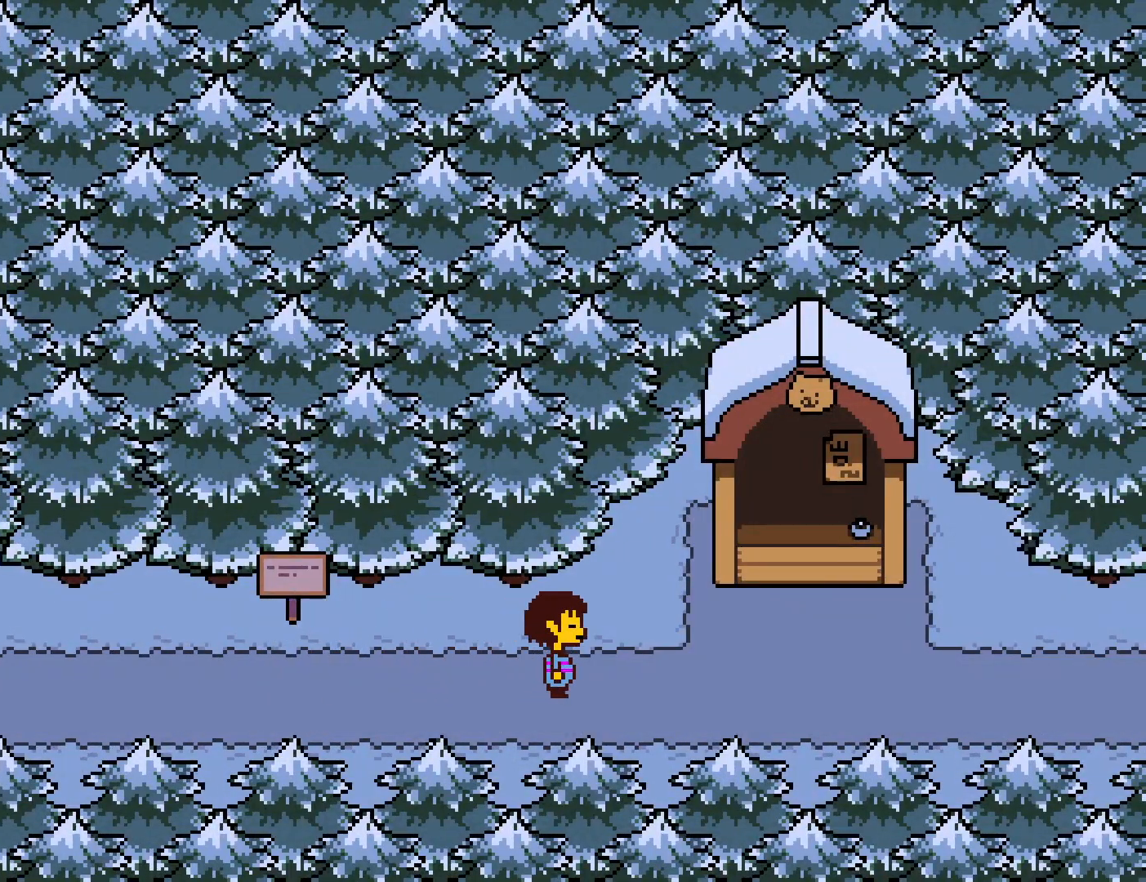
{"keys": ["right", "up"], "events": [[367, "up", "down"]]}
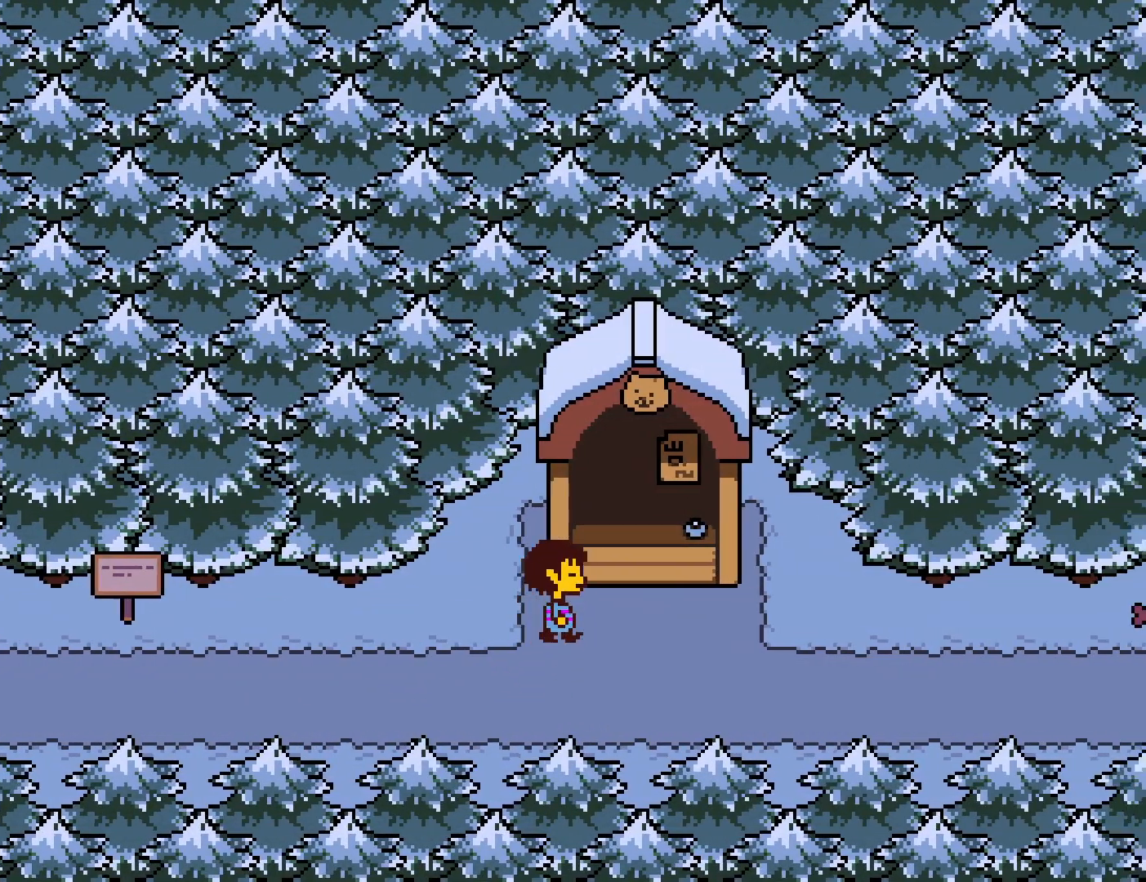
{"keys": ["right"], "events": [[100, "up", "up"]]}
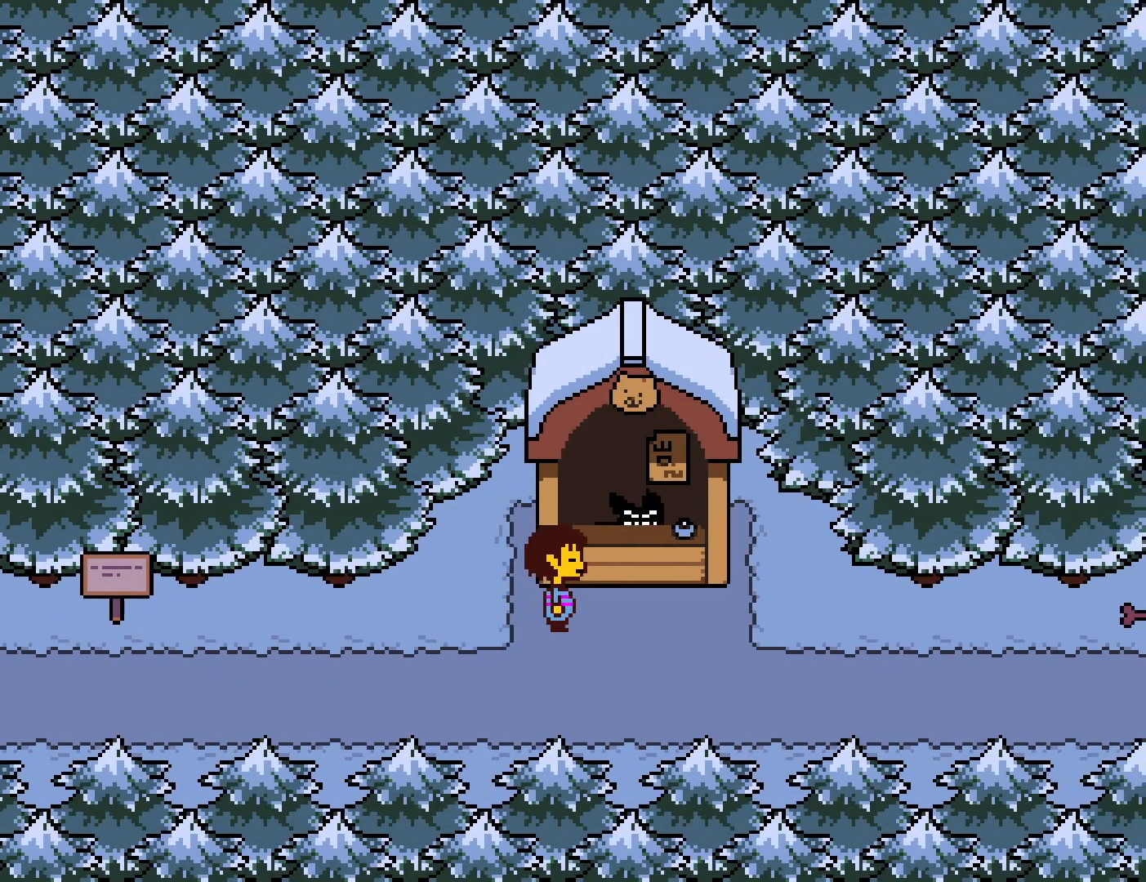
{"keys": ["right"], "events": []}
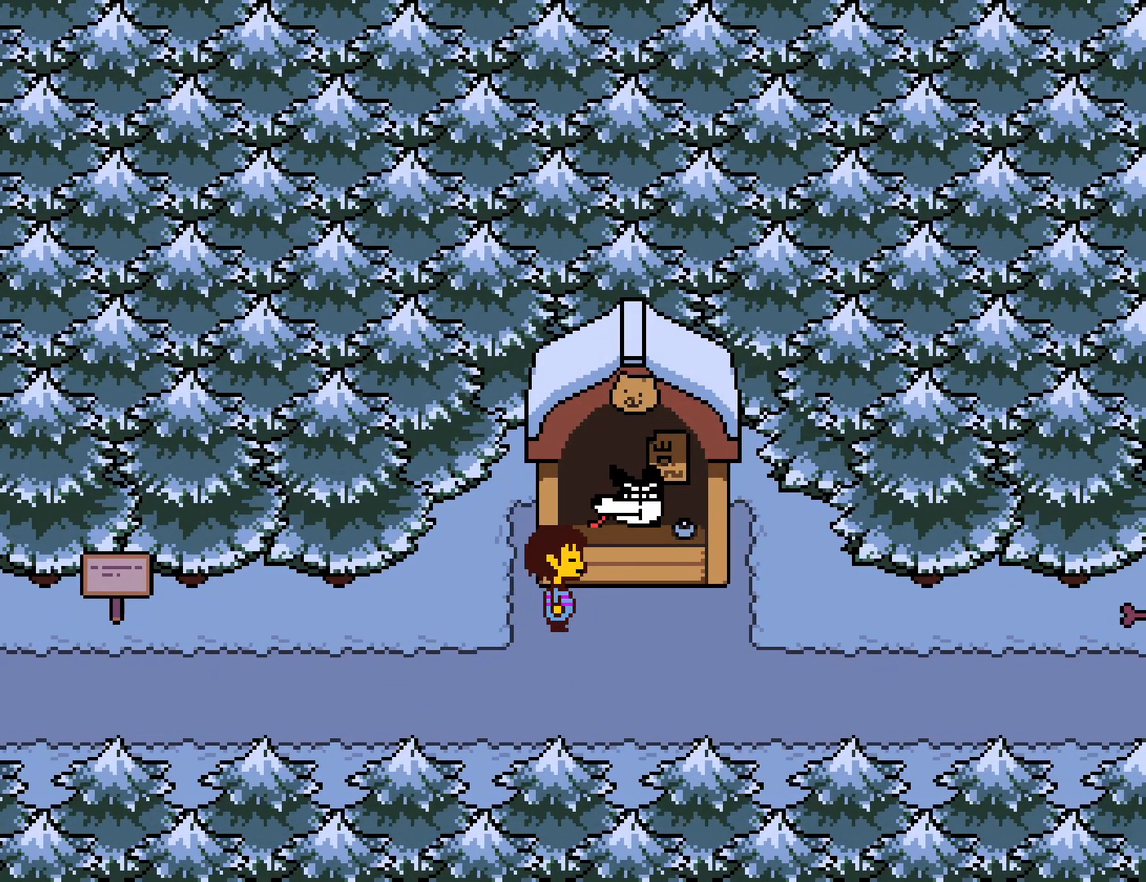
{"keys": [], "events": [[433, "right", "up"]]}
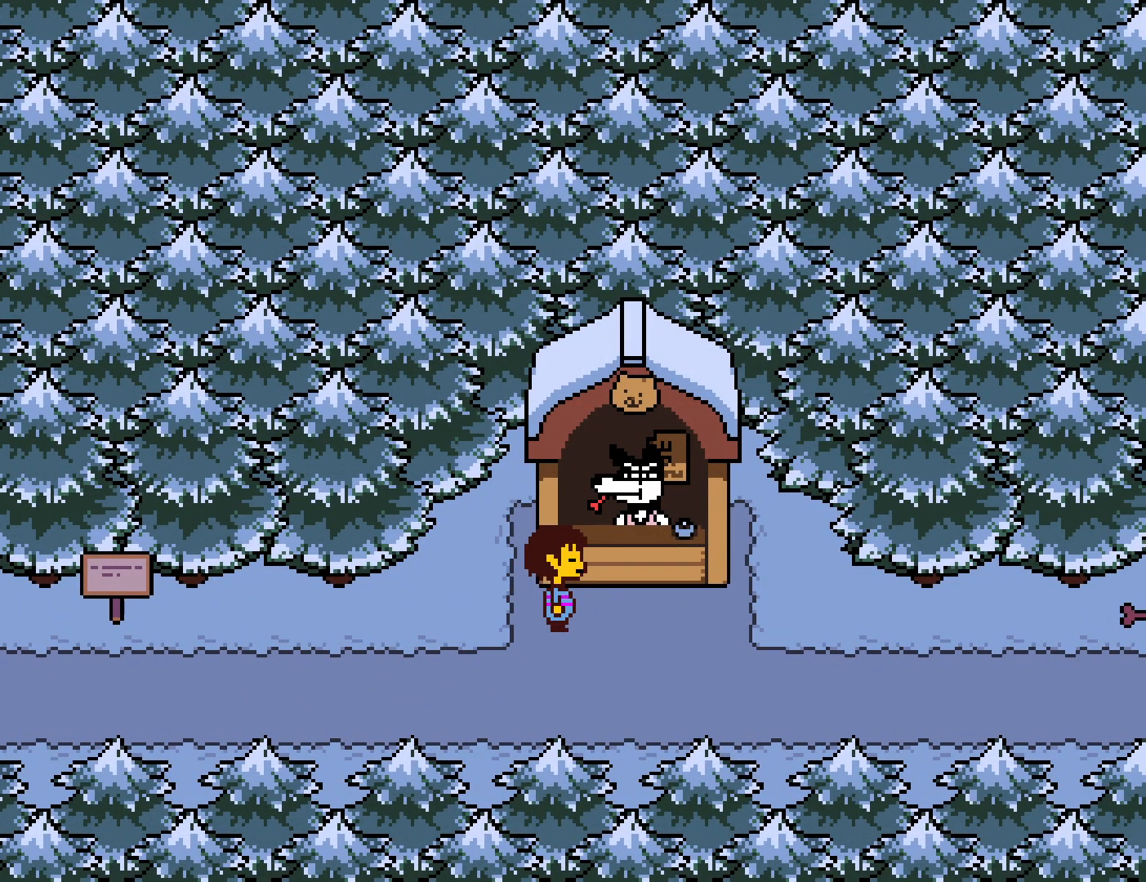
{"keys": ["return", "x"], "events": [[33, "z", "down"], [67, "x", "down"], [67, "z", "up"], [83, "return", "down"], [83, "shift", "down"], [133, "return", "up"], [133, "x", "up"], [167, "x", "down"], [183, "shift", "up"], [217, "return", "down"], [267, "x", "up"], [283, "return", "up"], [300, "shift", "down"], [300, "z", "down"], [333, "shift", "up"], [350, "x", "down"], [350, "z", "up"], [367, "return", "down"], [383, "x", "up"], [400, "return", "up"], [433, "shift", "down"], [433, "z", "down"], [467, "shift", "up"], [467, "x", "down"], [467, "z", "up"], [483, "return", "down"]]}
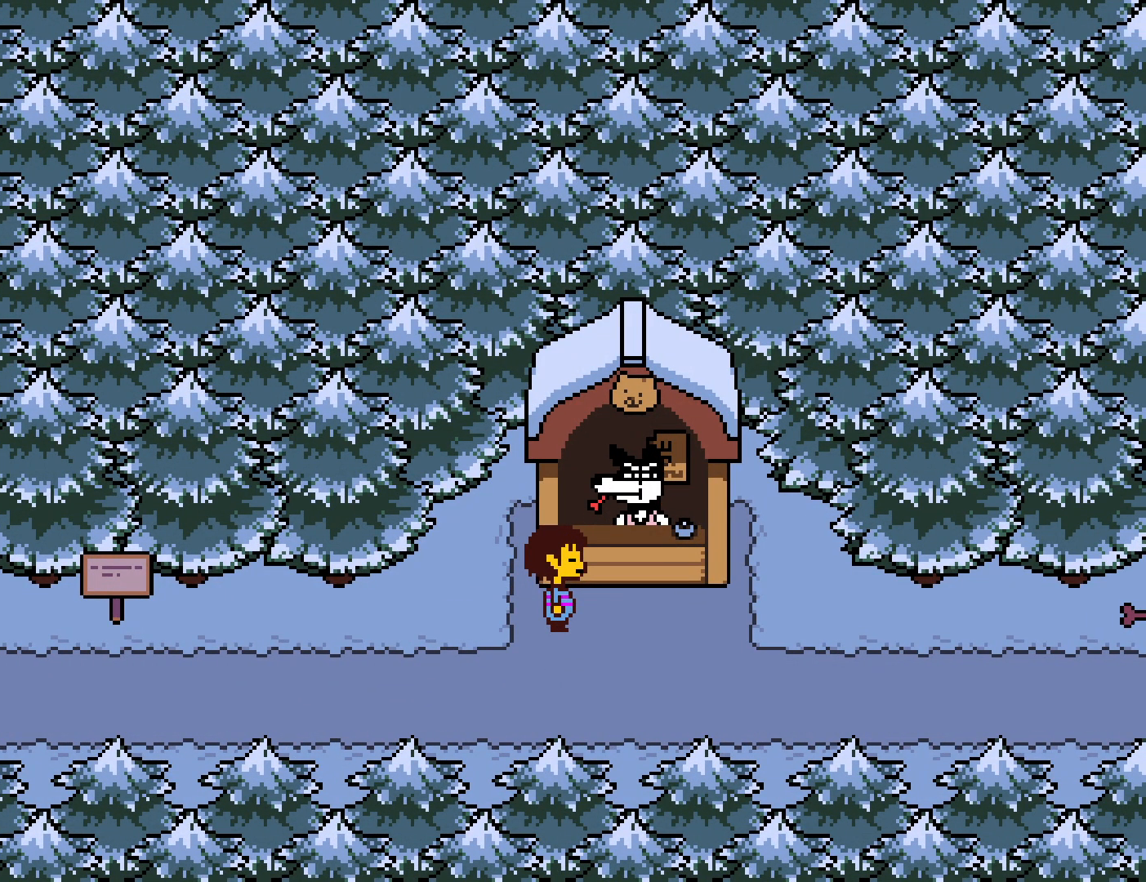
{"keys": ["return", "z"], "events": [[33, "return", "up"], [50, "shift", "down"], [50, "x", "up"], [67, "z", "down"], [100, "shift", "up"], [117, "return", "down"], [117, "x", "down"], [117, "z", "up"], [167, "return", "up"], [183, "x", "up"], [200, "shift", "down"], [217, "z", "down"], [233, "return", "down"], [250, "shift", "up"], [250, "x", "down"], [250, "z", "up"], [283, "return", "up"], [317, "shift", "down"], [333, "return", "down"], [333, "x", "up"], [350, "shift", "up"], [350, "z", "down"], [417, "x", "down"], [417, "z", "up"], [433, "return", "up"], [433, "shift", "down"], [467, "return", "down"], [483, "x", "up"], [500, "shift", "up"], [500, "z", "down"]]}
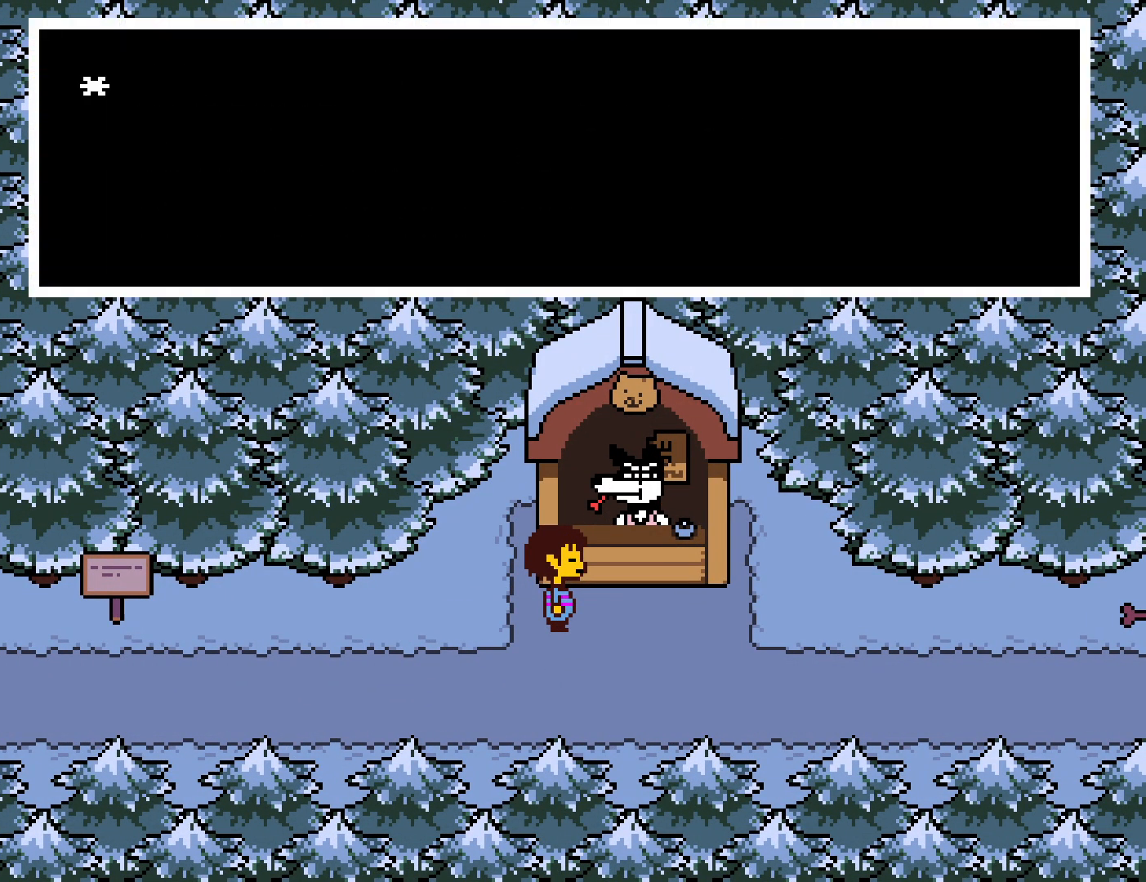
{"keys": [], "events": [[17, "return", "up"], [33, "x", "down"], [33, "z", "up"], [67, "shift", "down"], [100, "return", "down"], [100, "shift", "up"], [117, "x", "up"], [117, "z", "down"], [150, "return", "up"], [183, "shift", "down"], [183, "x", "down"], [183, "z", "up"], [233, "return", "down"], [250, "shift", "up"], [250, "x", "up"], [250, "z", "down"], [300, "return", "up"], [317, "shift", "down"], [317, "z", "up"], [333, "return", "down"], [367, "shift", "up"], [400, "return", "up"]]}
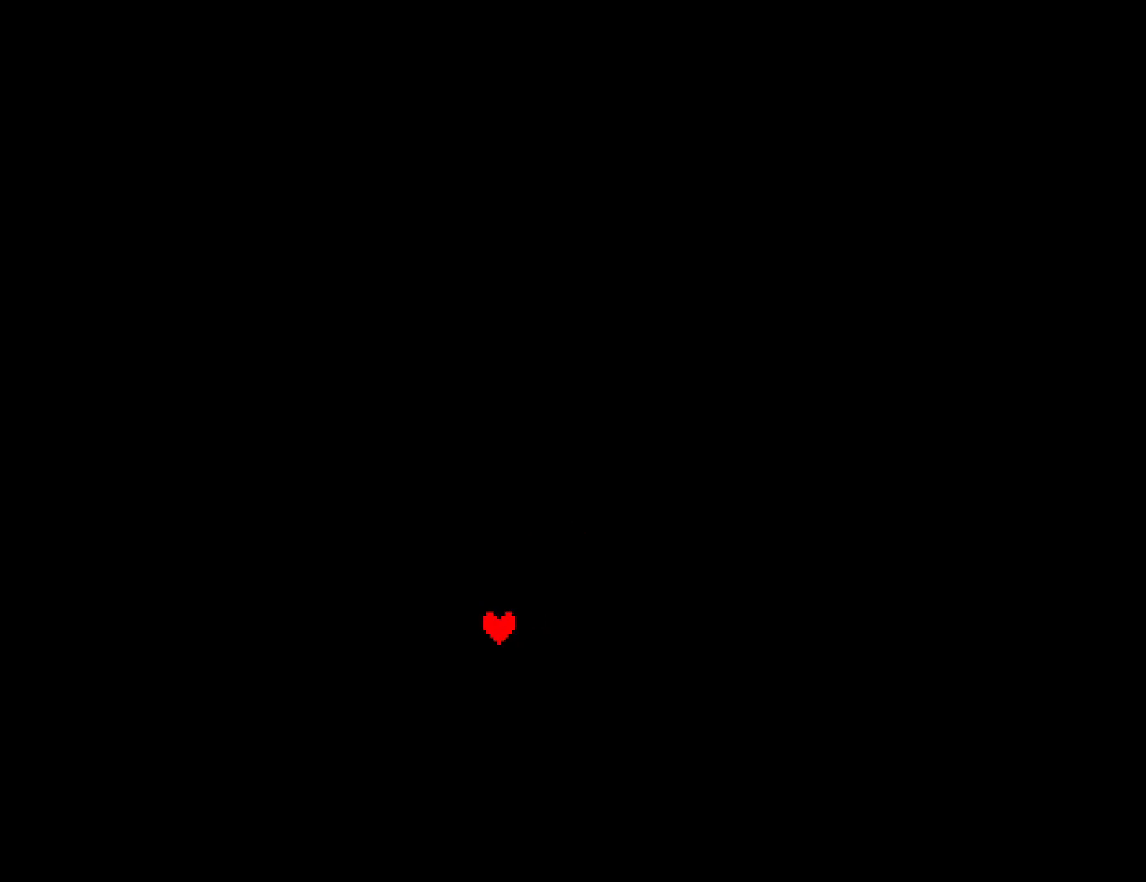
{"keys": [], "events": []}
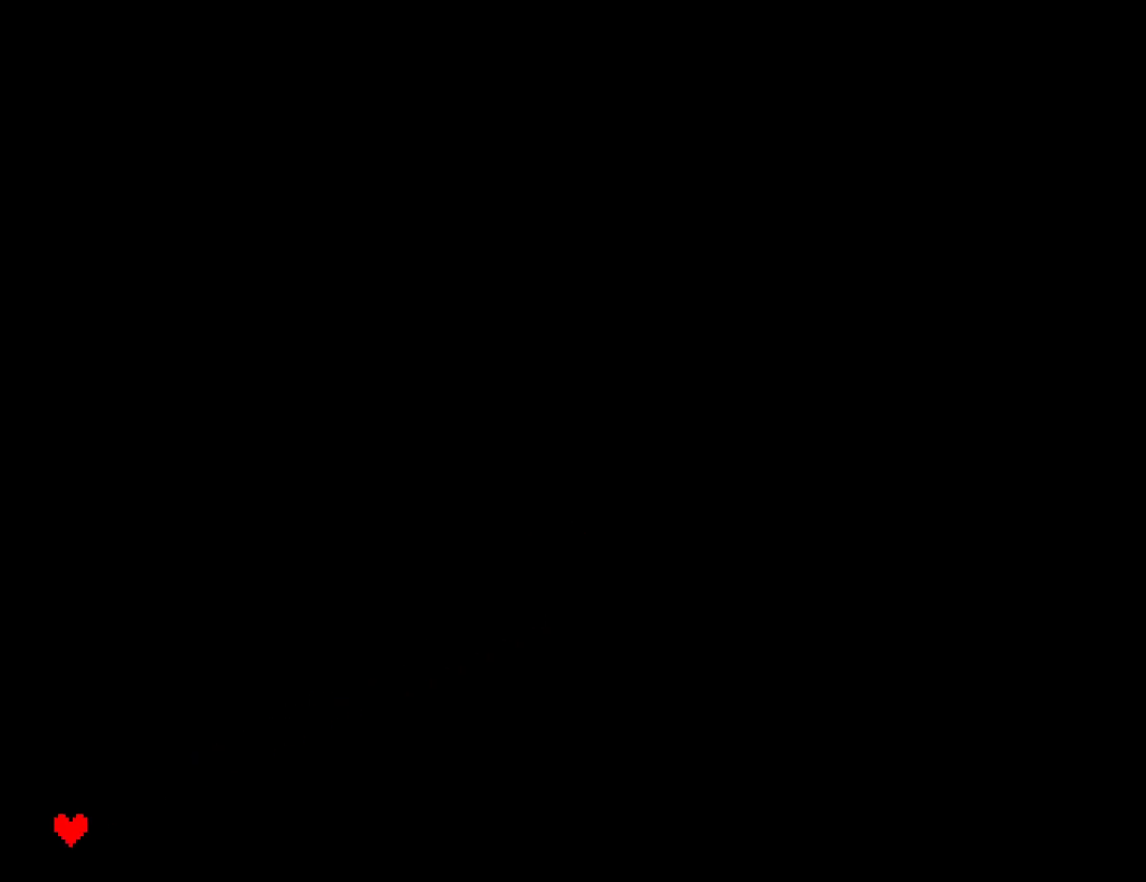
{"keys": [], "events": [[233, "z", "down"], [283, "return", "down"], [300, "z", "up"], [350, "return", "up"]]}
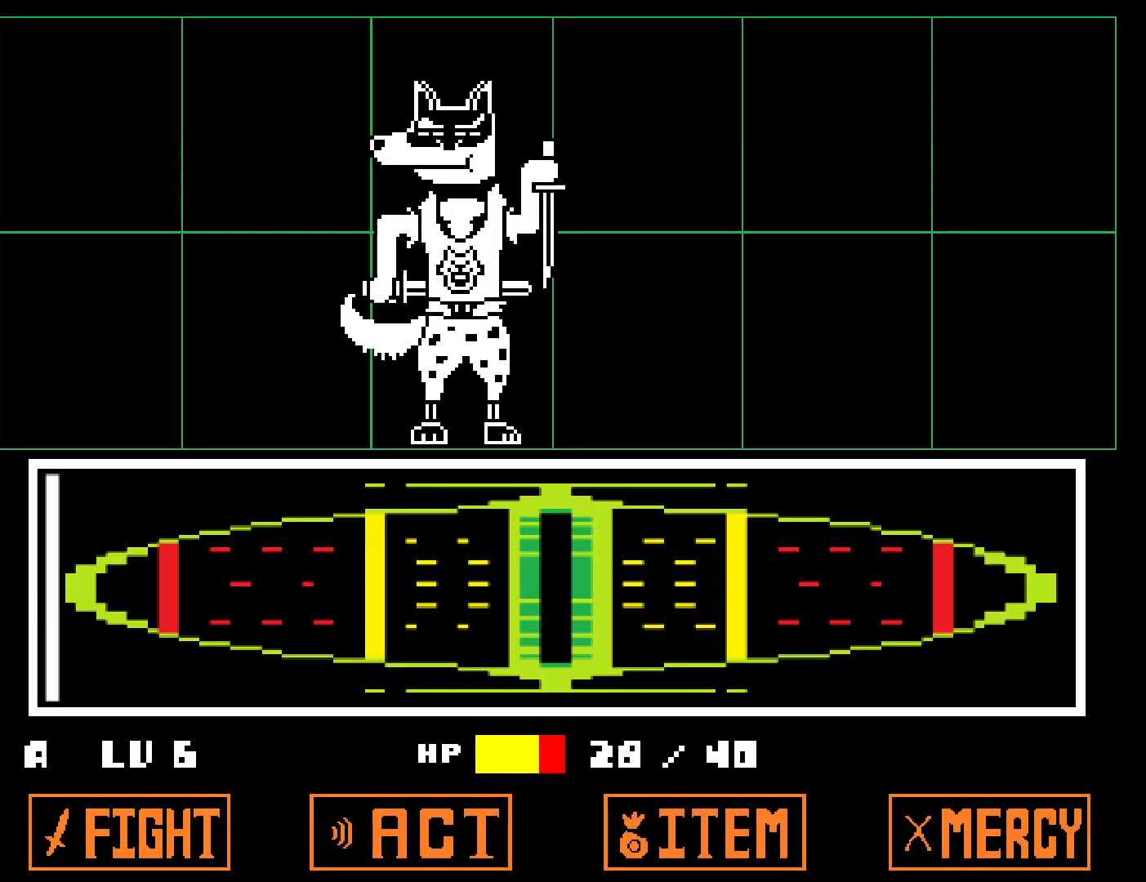
{"keys": [], "events": []}
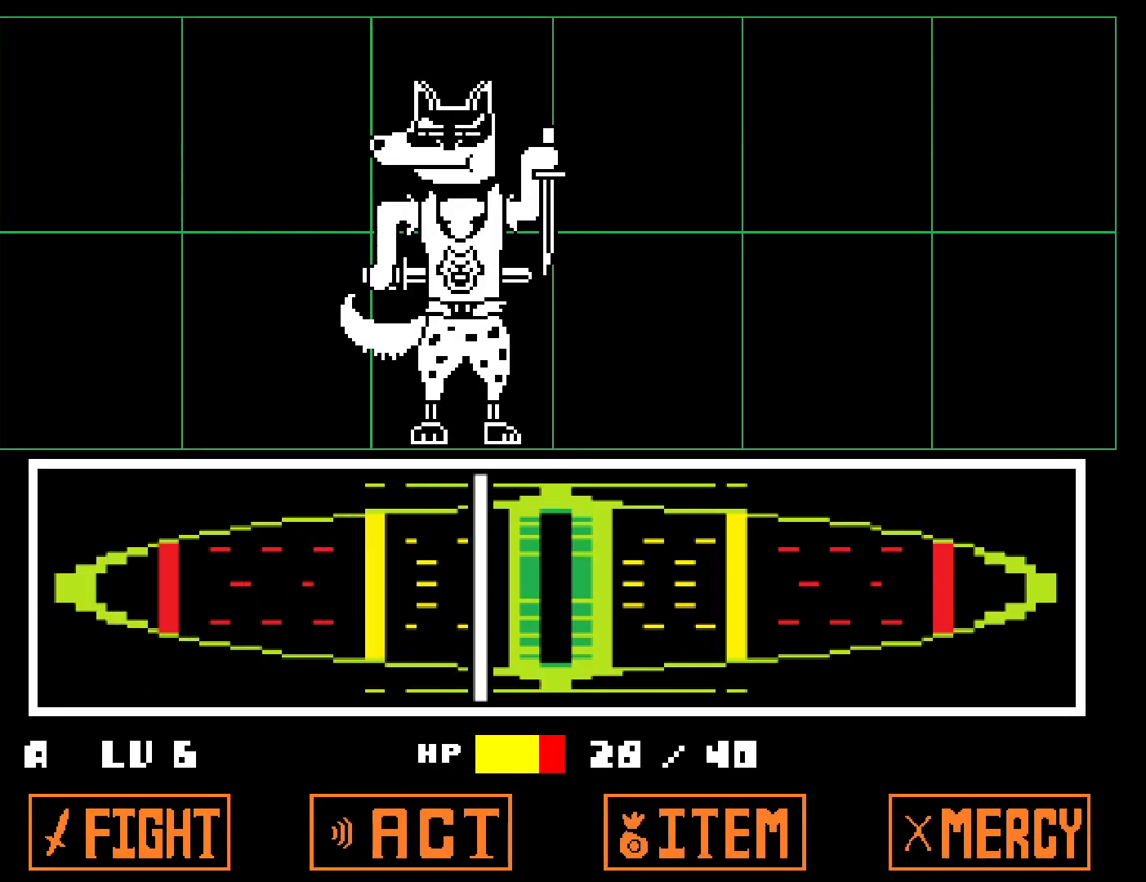
{"keys": ["return", "z"], "events": [[100, "z", "down"], [150, "return", "down"], [150, "z", "up"], [200, "return", "up"], [233, "z", "down"], [267, "return", "down"], [300, "return", "up"], [300, "z", "up"], [367, "return", "down"], [383, "z", "down"], [433, "return", "up"], [433, "z", "up"], [483, "z", "down"], [500, "return", "down"]]}
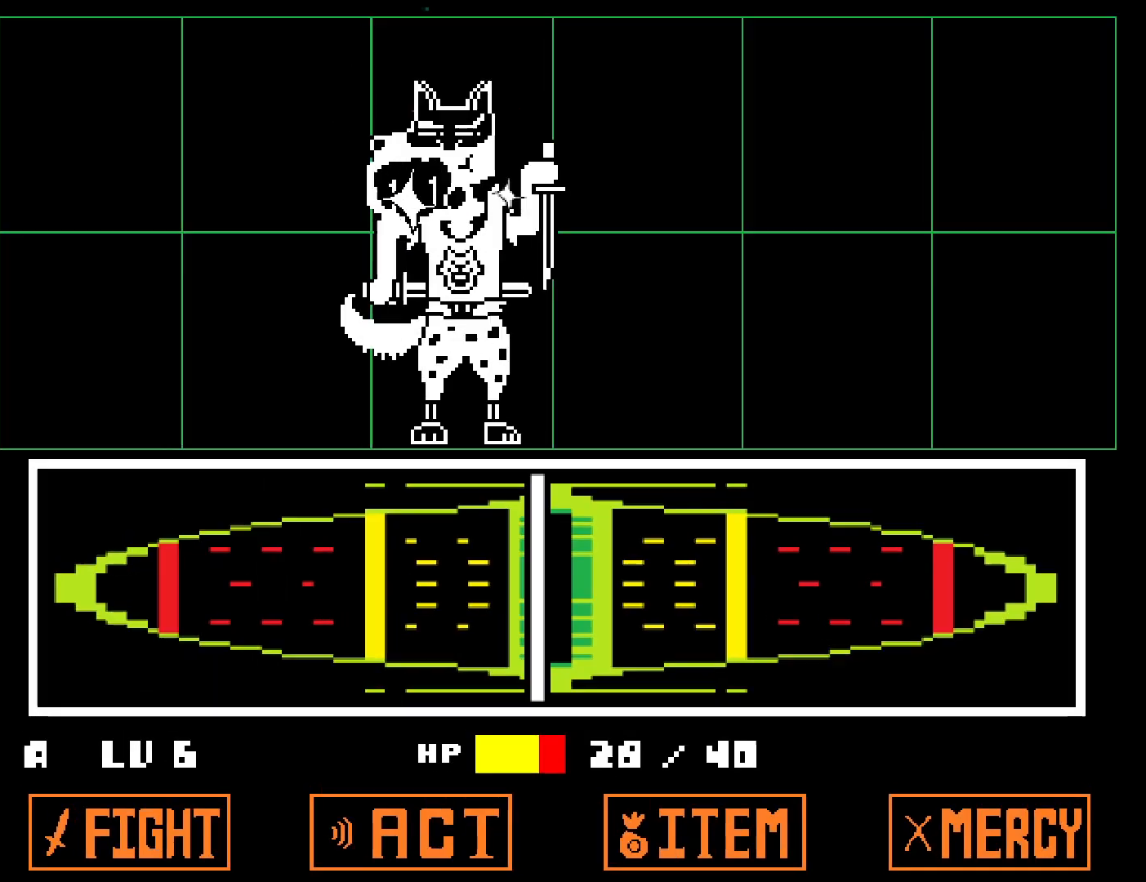
{"keys": [], "events": [[50, "return", "up"], [117, "x", "down"], [117, "z", "up"], [183, "x", "up"], [233, "shift", "down"], [250, "shift", "up"]]}
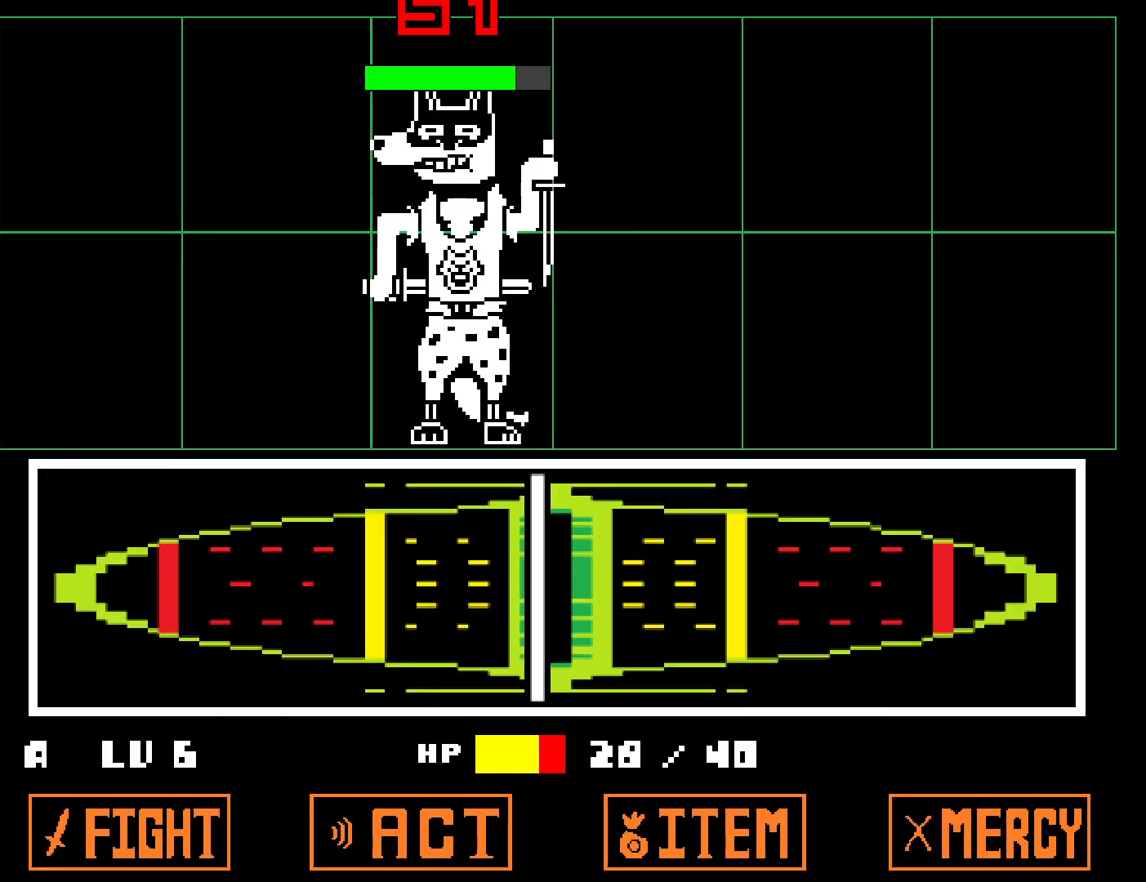
{"keys": [], "events": [[400, "return", "down"], [433, "return", "up"], [483, "shift", "down"], [500, "shift", "up"]]}
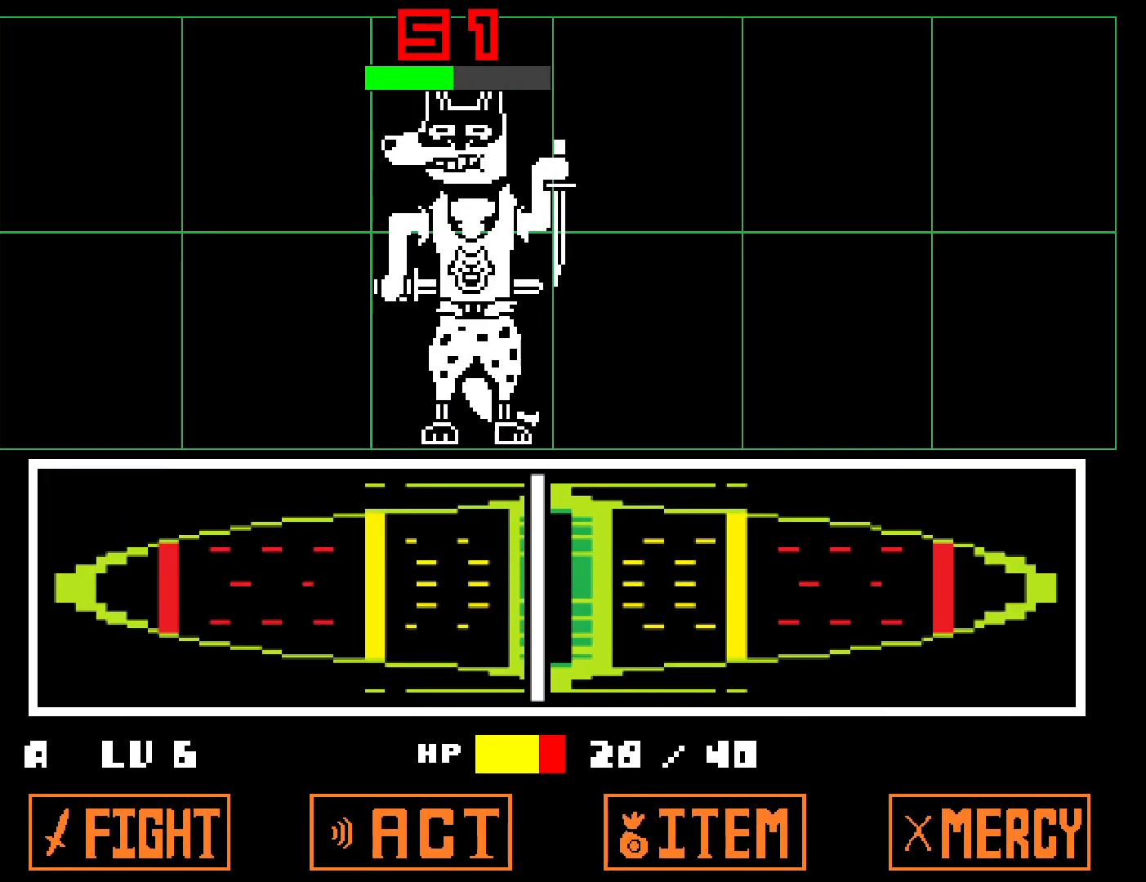
{"keys": ["shift", "x", "z"], "events": [[17, "return", "down"], [33, "z", "down"], [50, "x", "down"], [83, "return", "up"], [83, "z", "up"], [150, "return", "down"], [150, "x", "up"], [183, "z", "down"], [217, "return", "up"], [217, "x", "down"], [217, "z", "up"], [250, "shift", "down"], [283, "shift", "up"], [283, "x", "up"], [300, "return", "down"], [333, "z", "down"], [350, "return", "up"], [350, "x", "down"], [350, "z", "up"], [383, "shift", "down"], [417, "return", "down"], [417, "shift", "up"], [450, "x", "up"], [450, "z", "down"], [483, "return", "up"], [483, "x", "down"], [500, "shift", "down"]]}
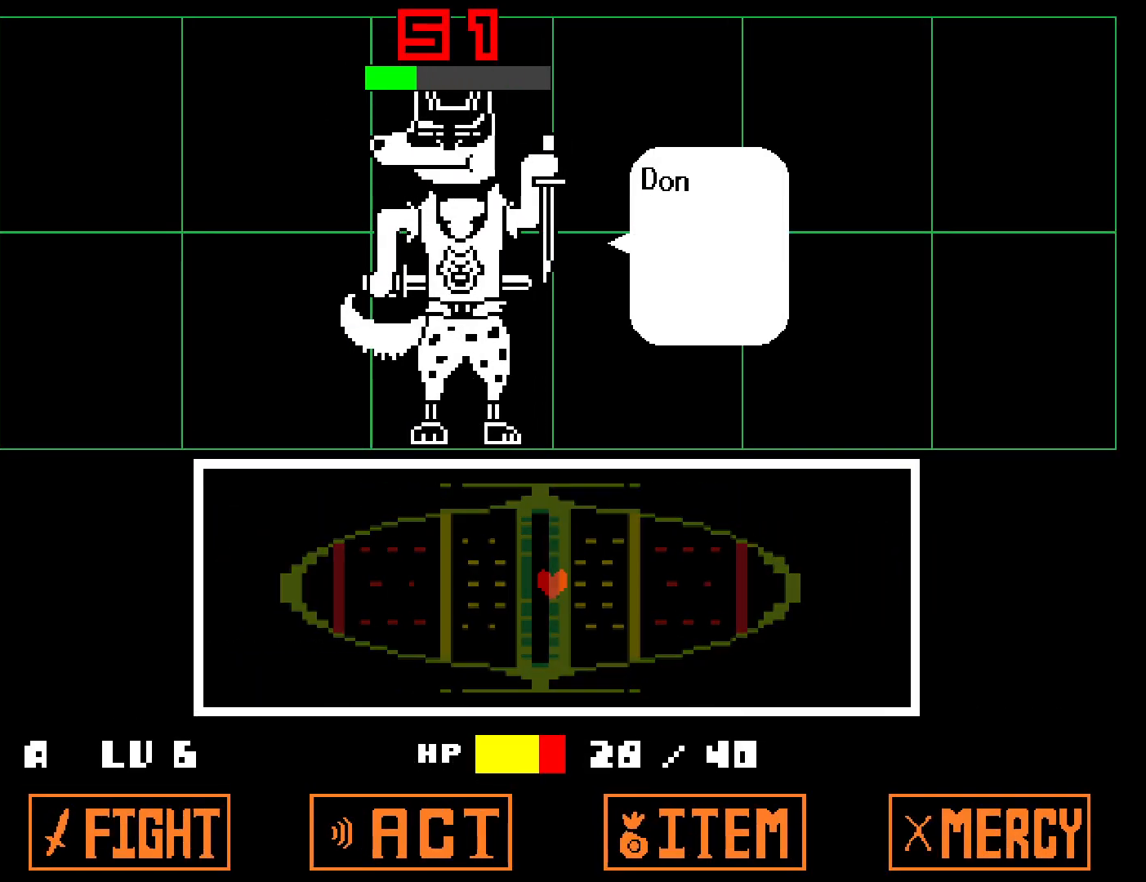
{"keys": ["x"], "events": [[17, "z", "up"], [50, "return", "down"], [67, "shift", "up"], [83, "x", "up"], [100, "z", "down"], [117, "return", "up"], [150, "shift", "down"], [150, "x", "down"], [150, "z", "up"], [183, "return", "down"], [200, "shift", "up"], [217, "x", "up"], [233, "return", "up"], [233, "z", "down"], [267, "shift", "down"], [283, "x", "down"], [317, "z", "up"], [333, "shift", "up"], [367, "z", "down"], [383, "x", "up"], [433, "x", "down"], [433, "z", "up"]]}
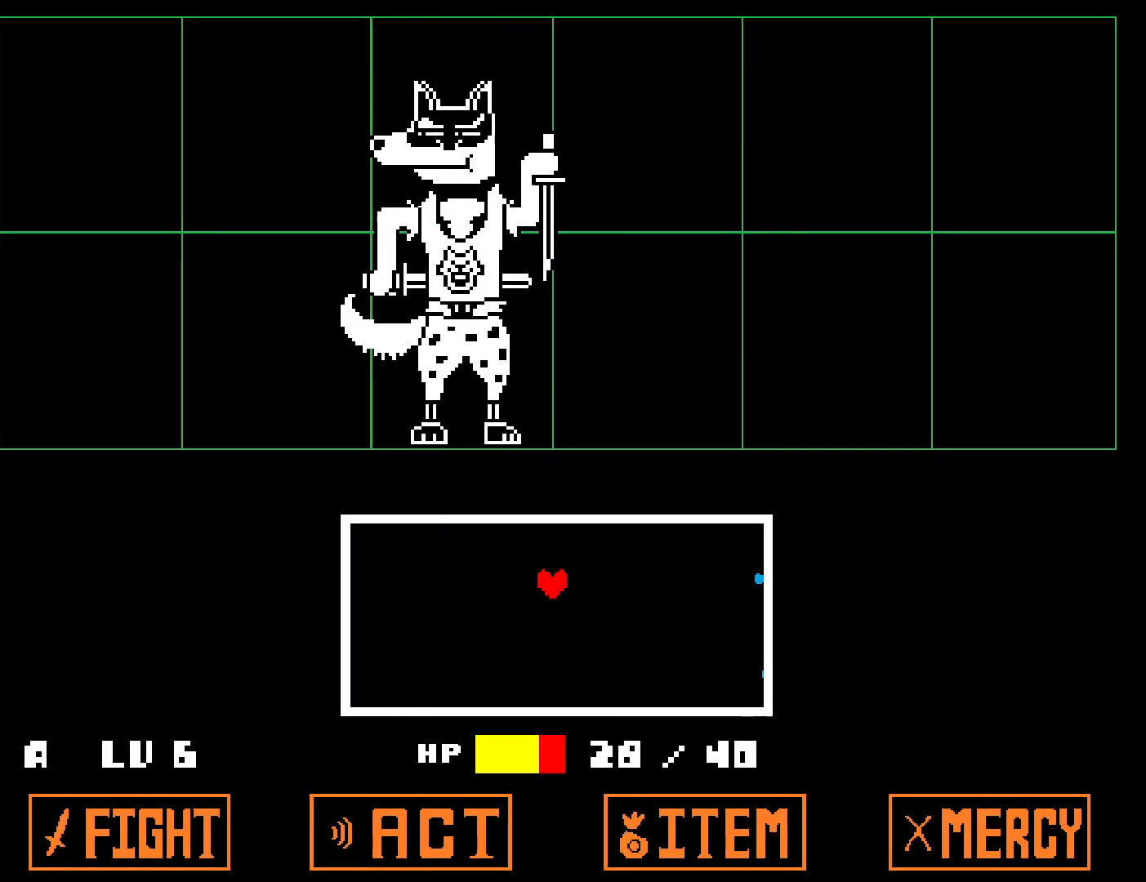
{"keys": ["right"], "events": [[33, "x", "up"], [100, "x", "down"], [133, "x", "up"], [200, "down", "down"], [217, "right", "down"], [450, "down", "up"]]}
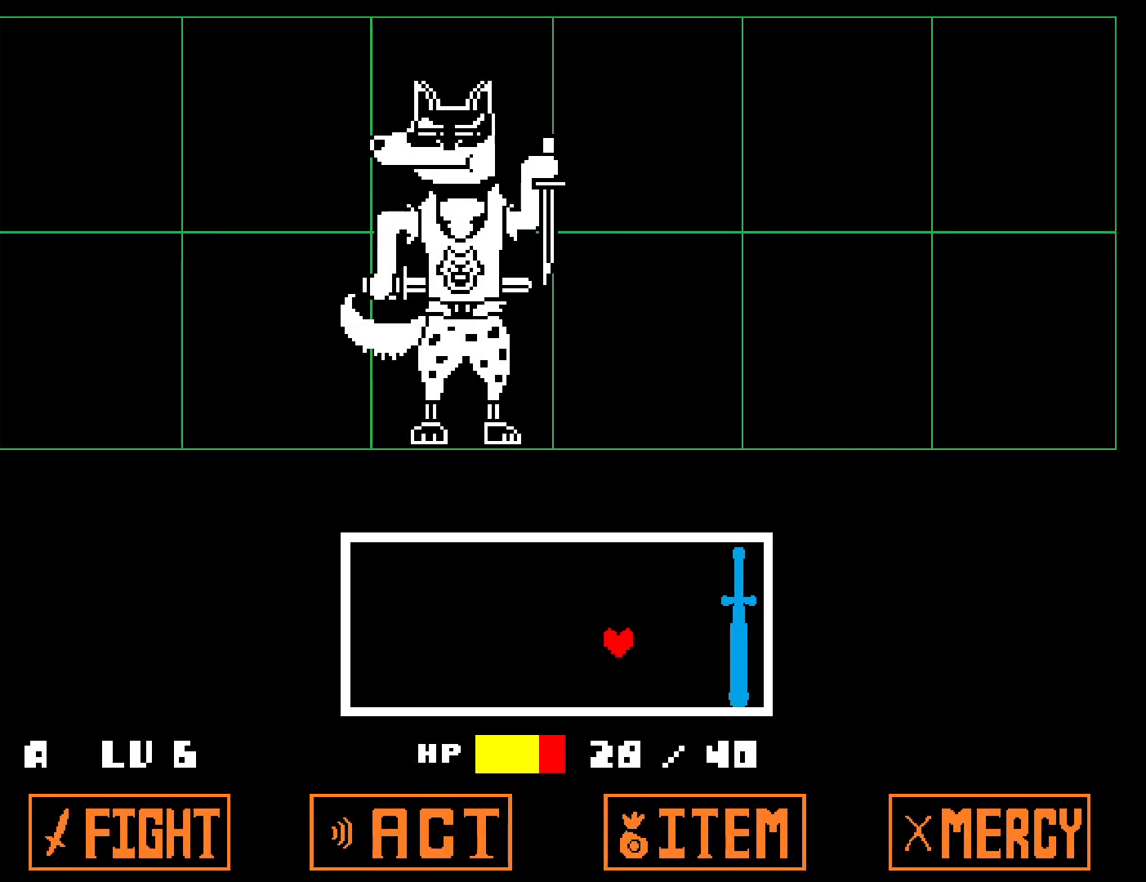
{"keys": [], "events": [[17, "right", "up"]]}
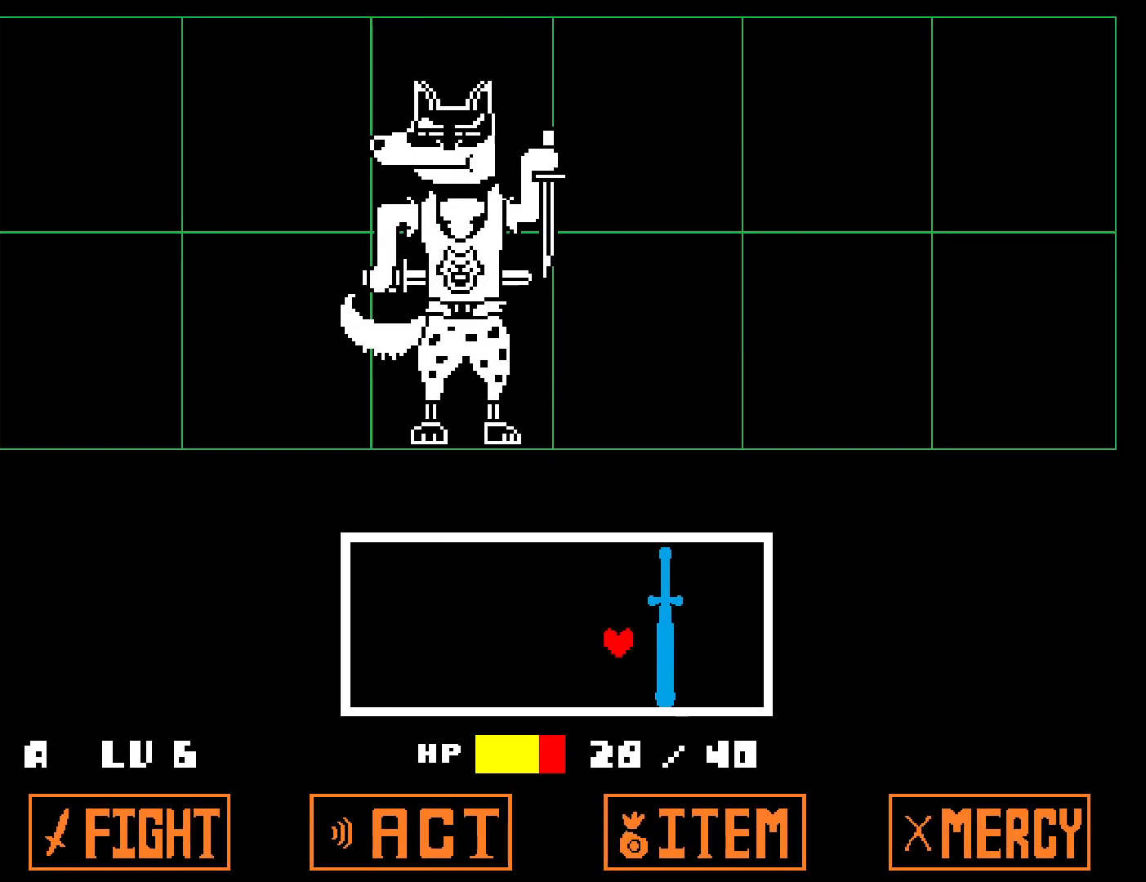
{"keys": [], "events": []}
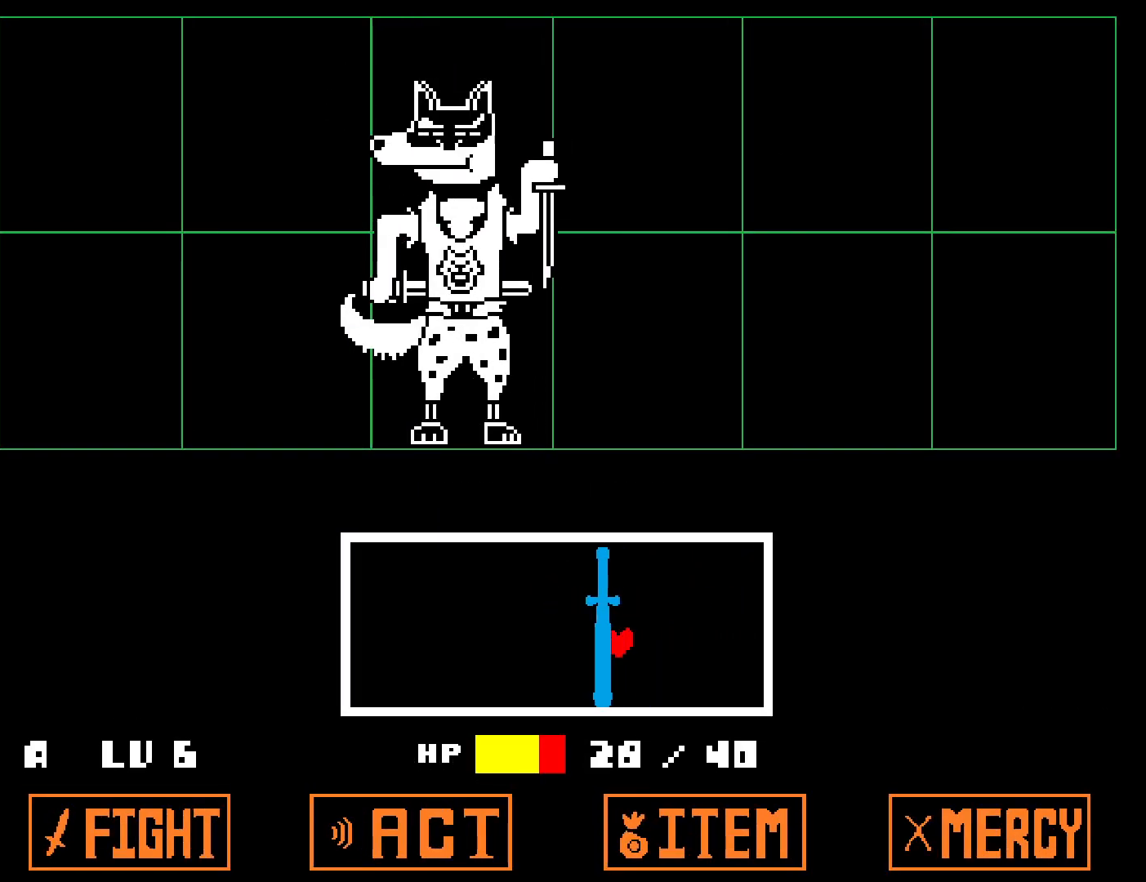
{"keys": [], "events": []}
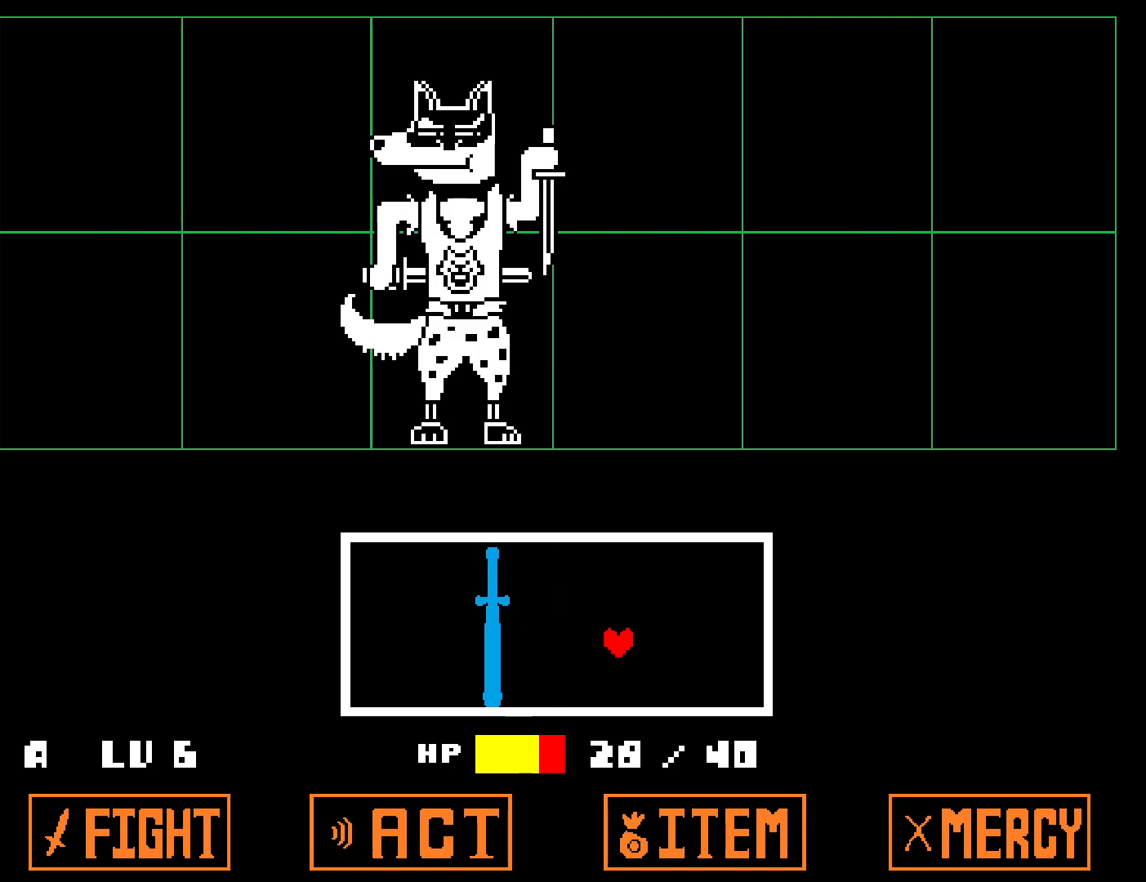
{"keys": [], "events": []}
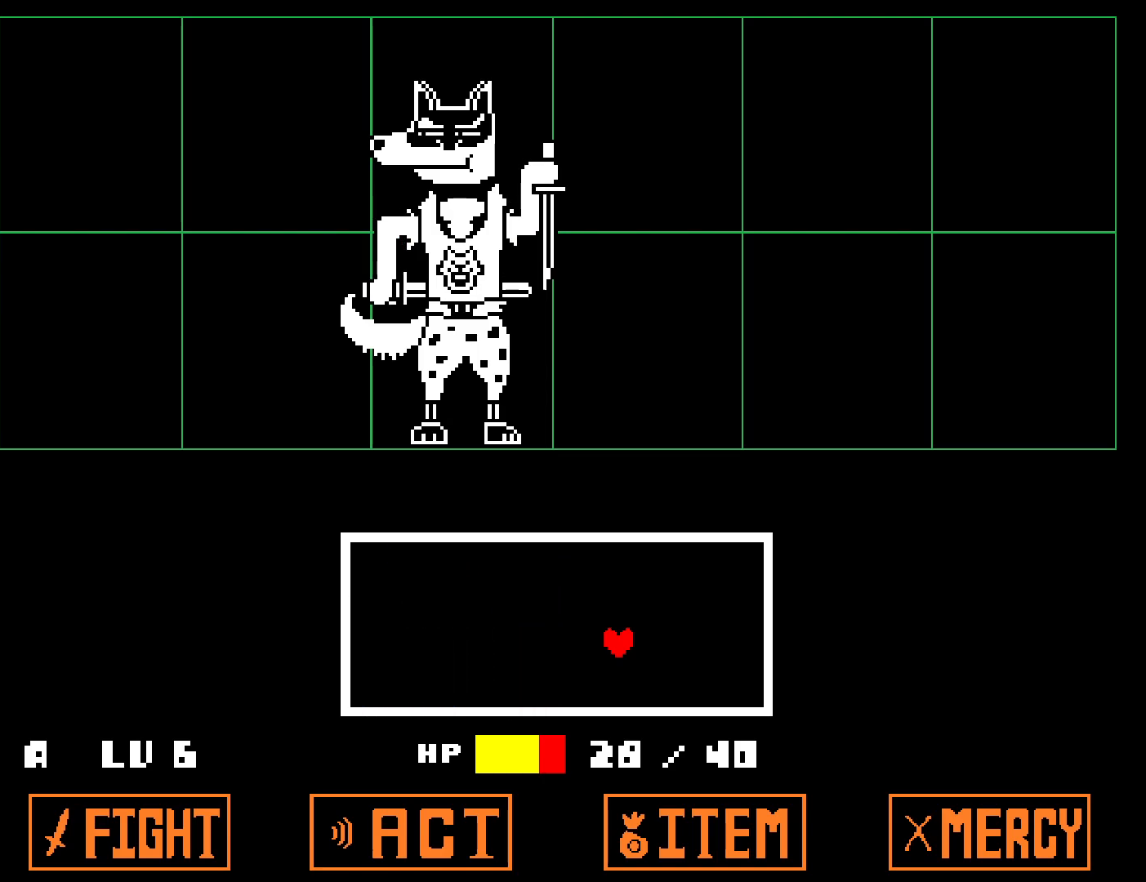
{"keys": [], "events": []}
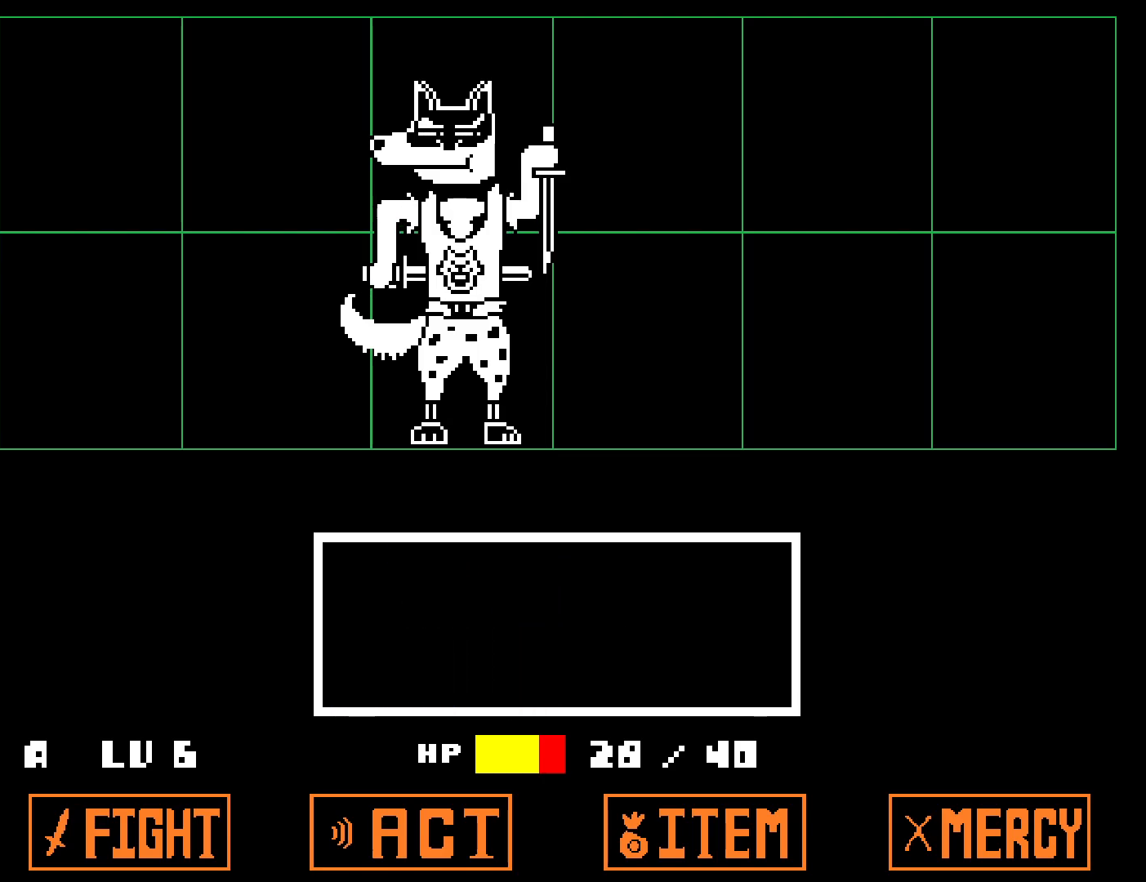
{"keys": [], "events": []}
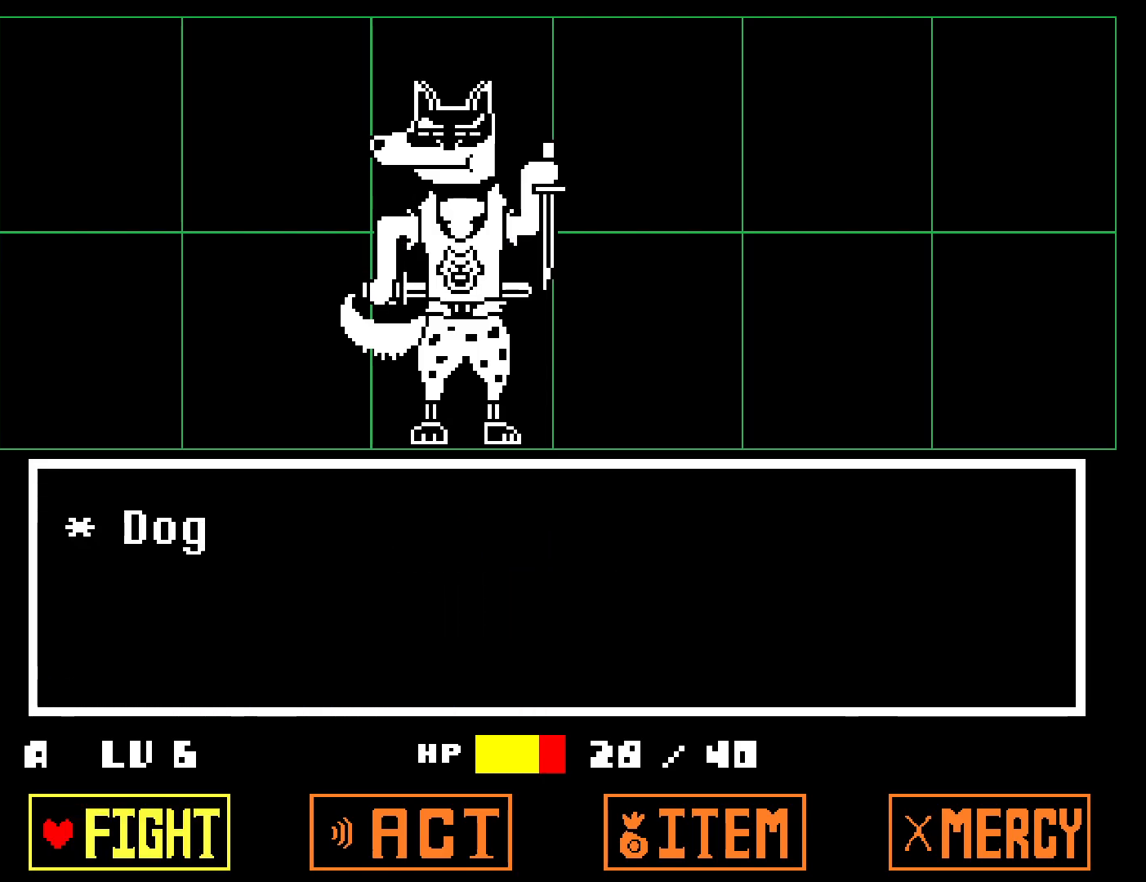
{"keys": [], "events": [[17, "z", "down"], [67, "return", "down"], [83, "z", "up"], [133, "return", "up"]]}
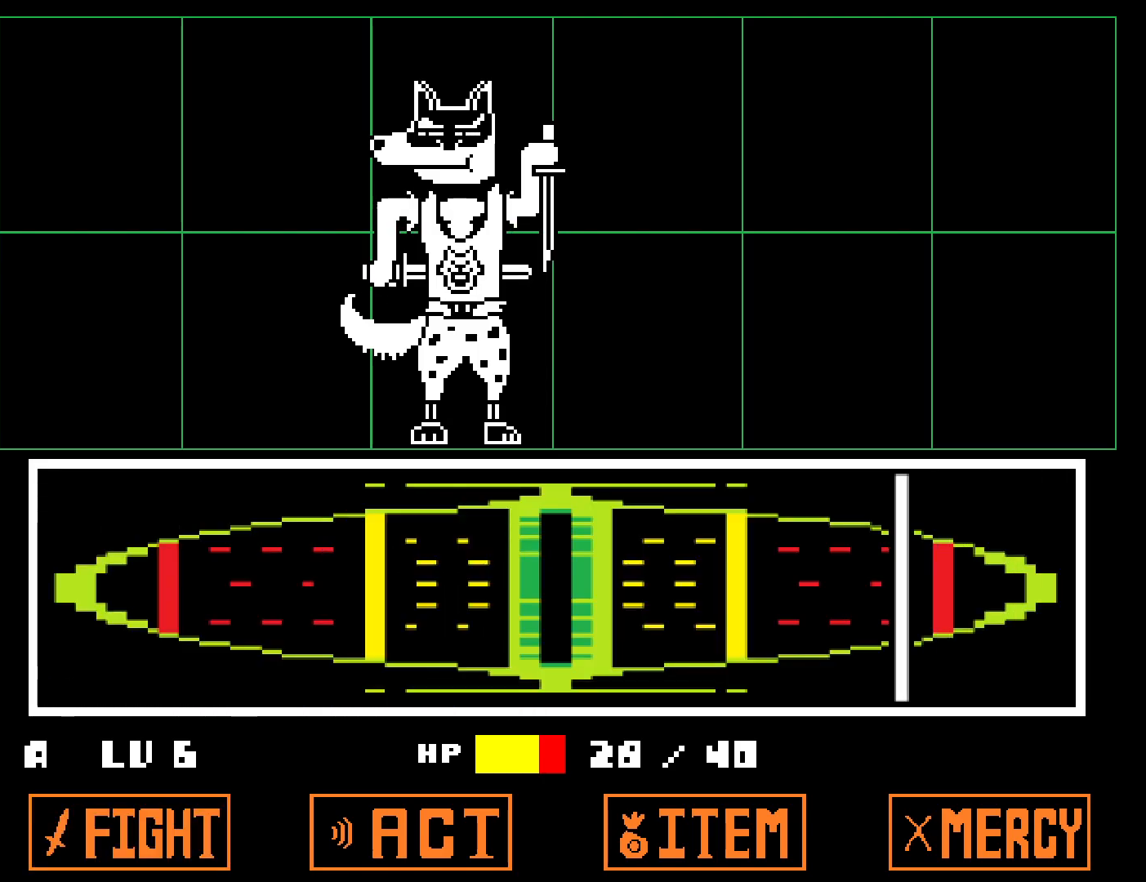
{"keys": ["return", "z"], "events": [[33, "z", "down"], [83, "z", "up"], [100, "return", "down"], [150, "return", "up"], [183, "z", "down"], [217, "return", "down"], [233, "z", "up"], [267, "return", "up"], [317, "z", "down"], [333, "return", "down"], [367, "z", "up"], [383, "return", "up"], [433, "z", "down"], [450, "return", "down"]]}
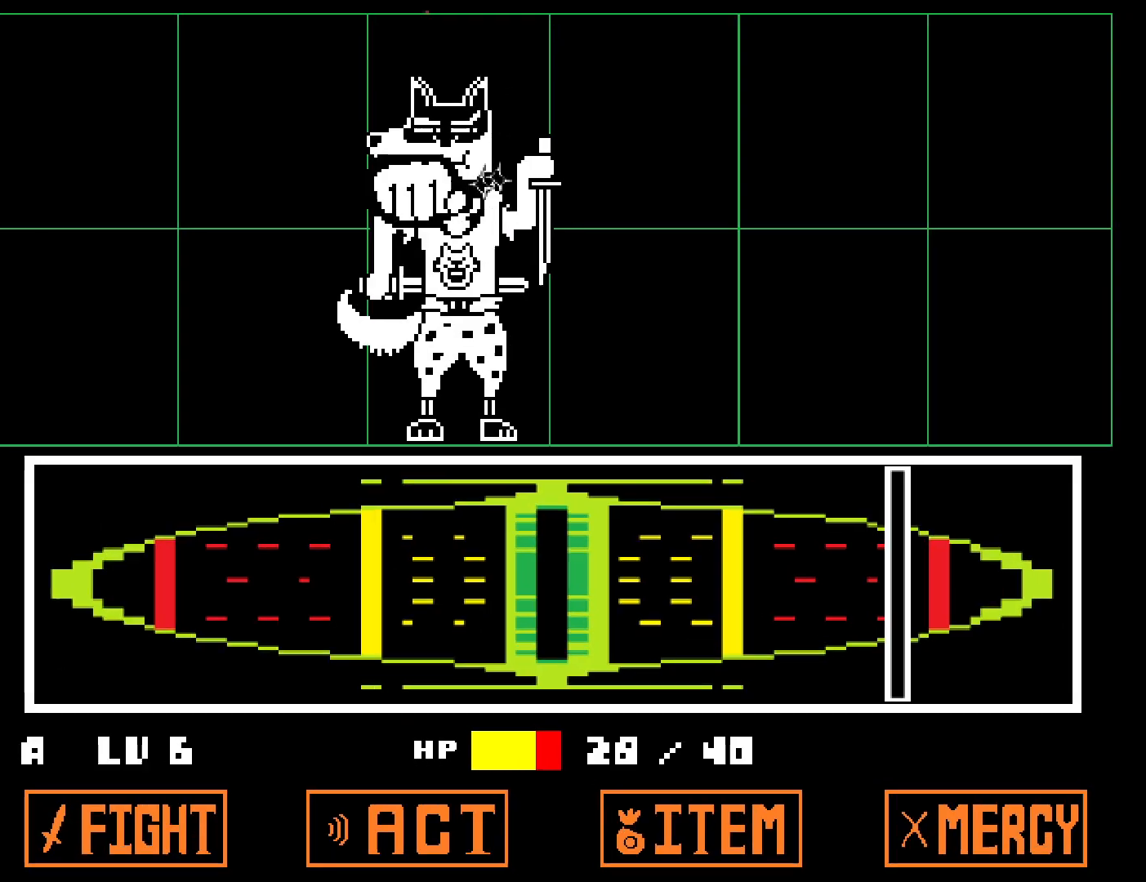
{"keys": ["right"], "events": [[17, "return", "up"], [33, "z", "up"], [500, "right", "down"]]}
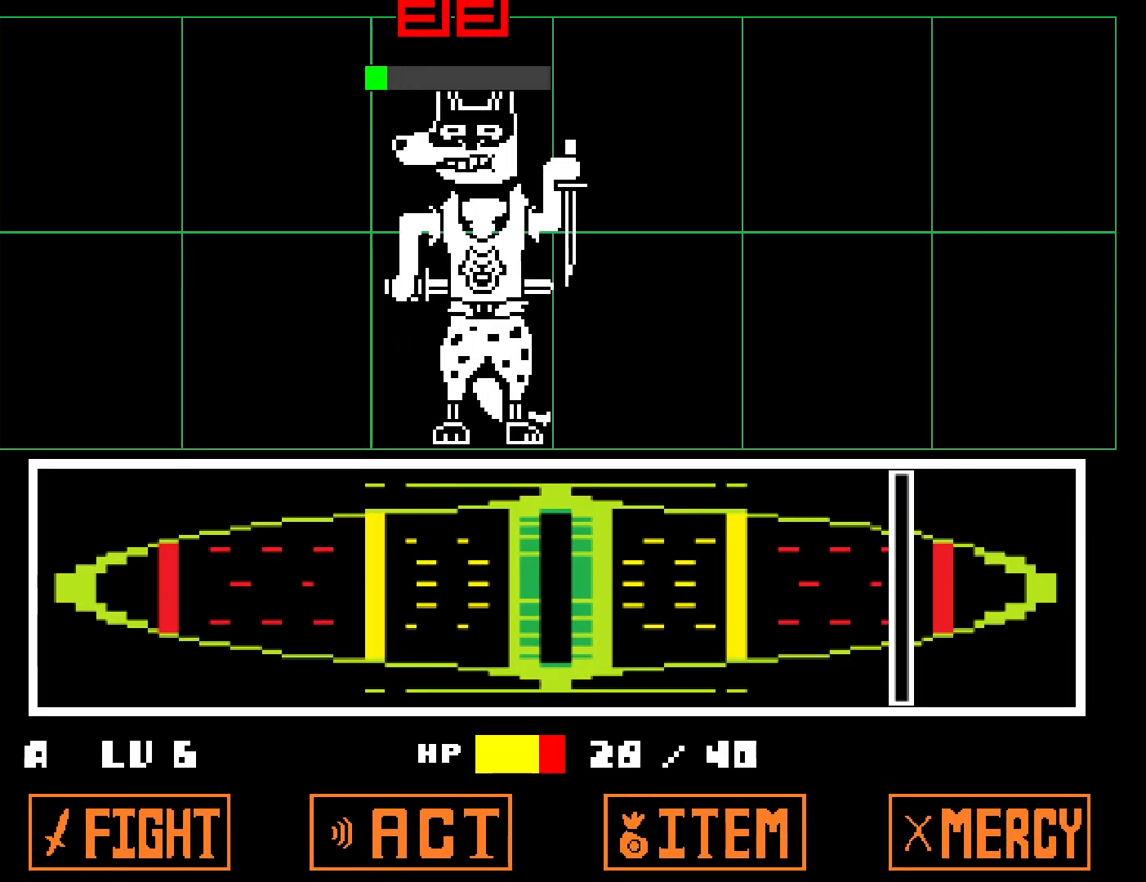
{"keys": ["right", "x"], "events": [[217, "z", "down"], [267, "x", "down"], [300, "z", "up"], [367, "x", "up"], [400, "z", "down"], [433, "x", "down"], [467, "z", "up"]]}
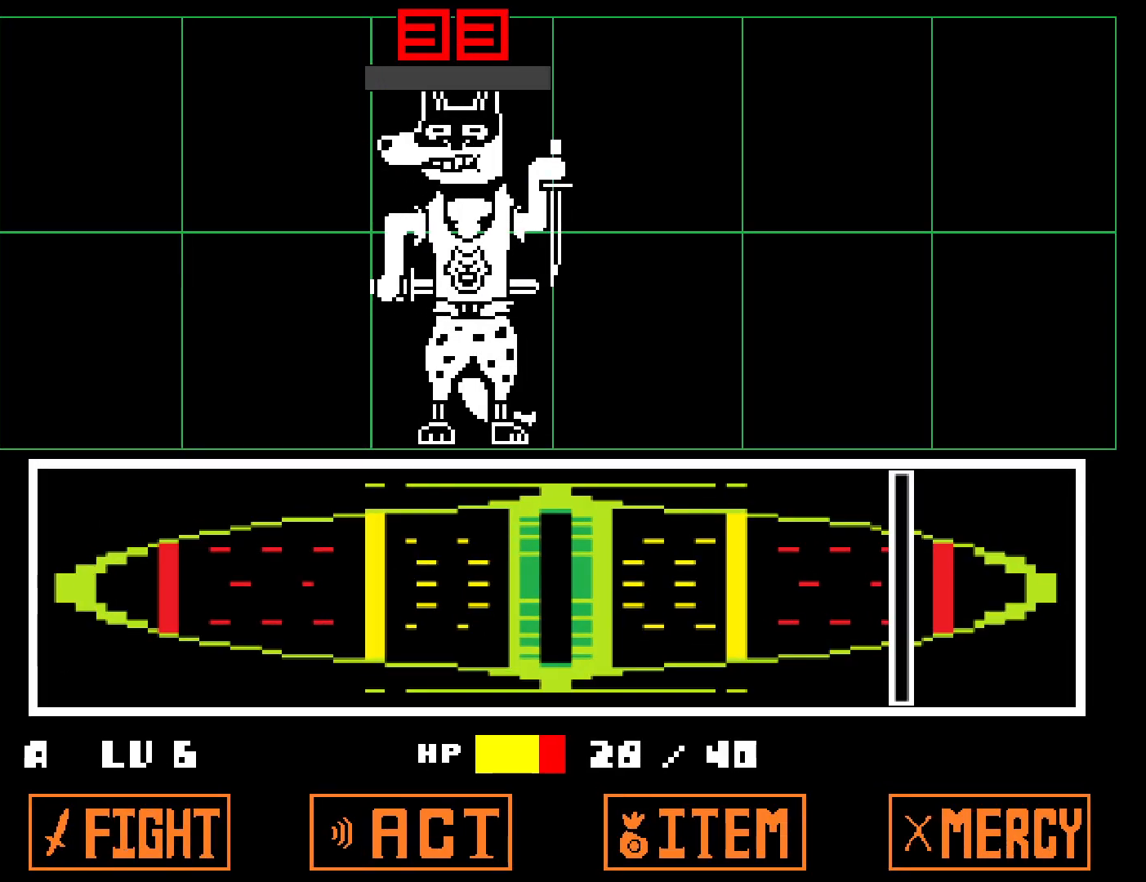
{"keys": ["right", "z"], "events": [[17, "x", "up"], [50, "z", "down"], [117, "x", "down"], [117, "z", "up"], [167, "x", "up"], [217, "z", "down"], [233, "x", "down"], [233, "z", "up"], [350, "x", "up"], [417, "x", "down"], [483, "z", "down"], [500, "x", "up"]]}